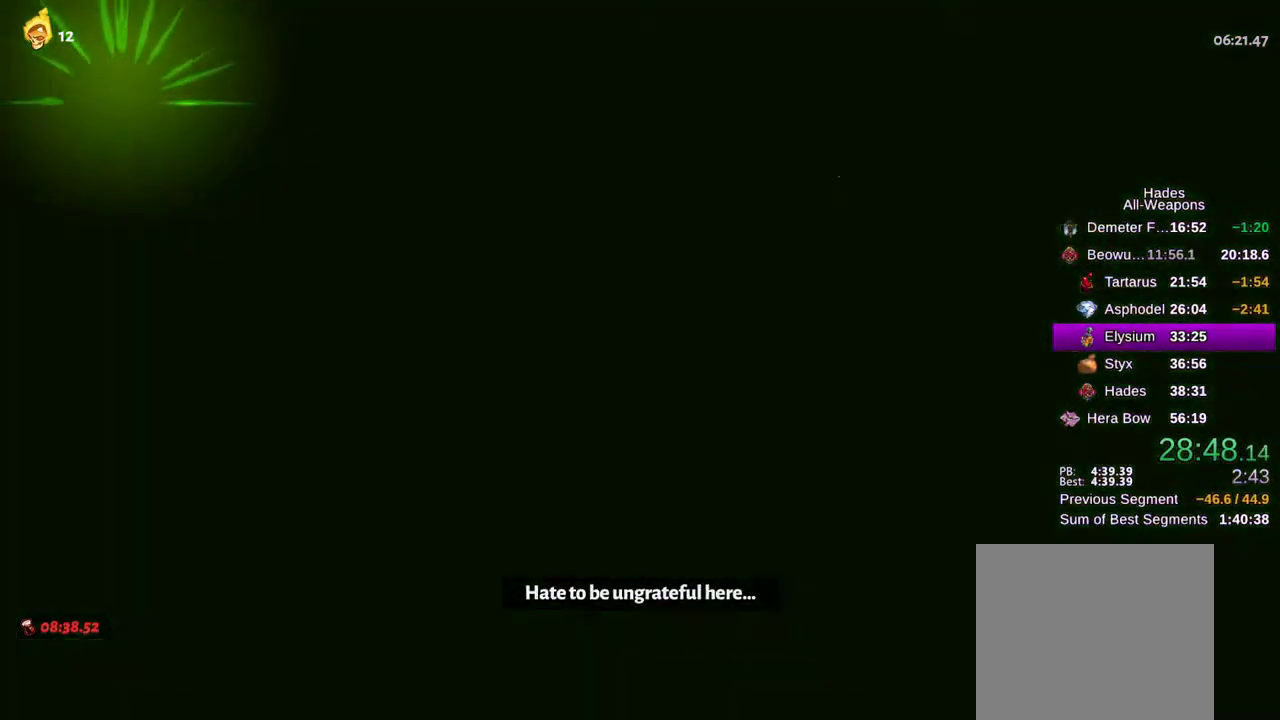
Gameplay with a controller (Xbox layout); each line is a JSON object with the inputs held at the frame after it (dt_ms = milliseconds from this image to that frame). "events" lists button and stick changes between this image and that frame as [ms after this image, input, new state], when the widget could be followed in between. Not read: L3 R3.
{"dt_ms": 500, "buttons": [], "left_stick": "center", "right_stick": "center", "events": []}
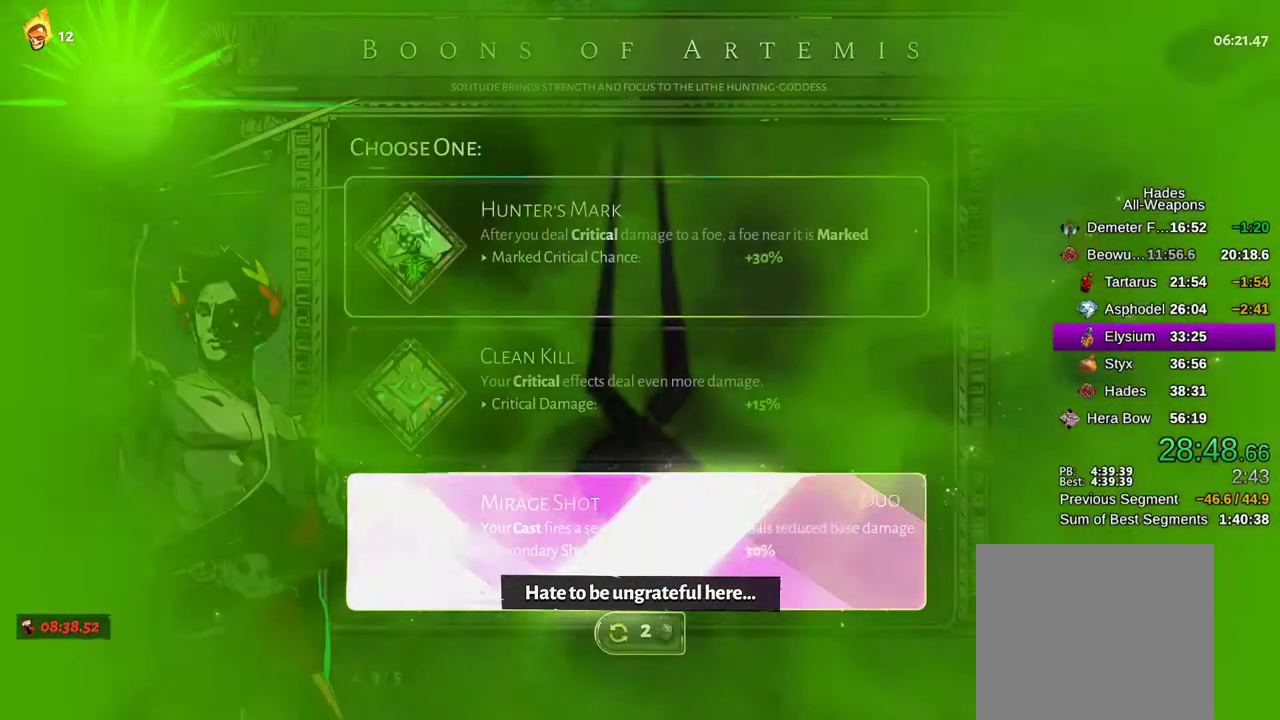
{"dt_ms": 500, "buttons": ["A"], "left_stick": "center", "right_stick": "center", "events": [[183, "DPAD_DOWN", "down"], [250, "DPAD_DOWN", "up"], [317, "DPAD_DOWN", "down"], [367, "DPAD_DOWN", "up"], [417, "A", "down"]]}
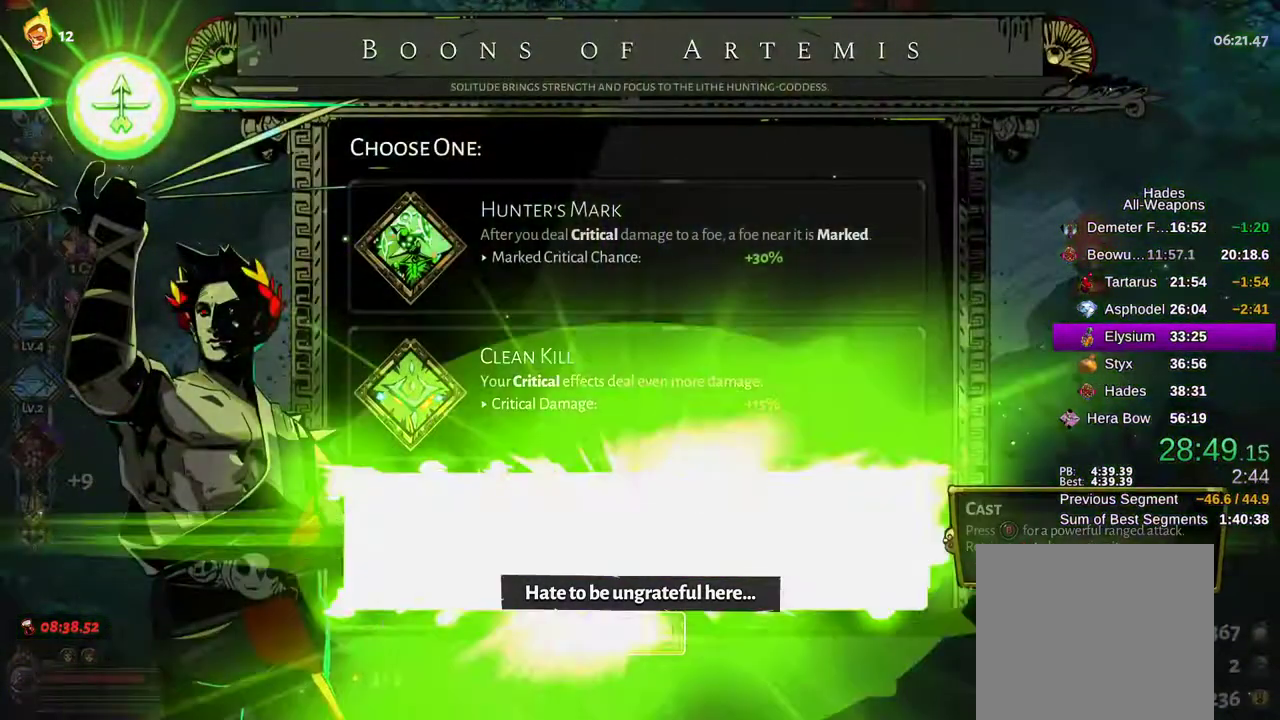
{"dt_ms": 500, "buttons": ["A"], "left_stick": "up", "right_stick": "center", "events": [[67, "A", "up"], [117, "left_stick", "up"], [450, "A", "down"]]}
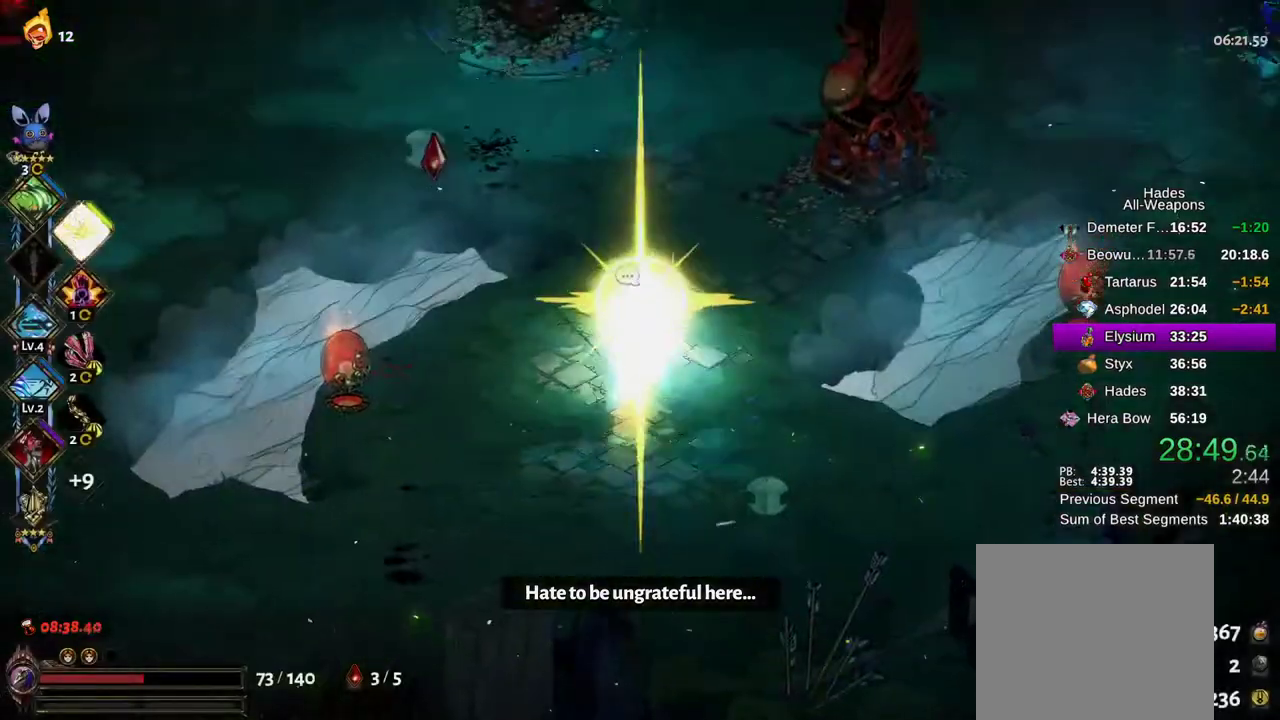
{"dt_ms": 500, "buttons": [], "left_stick": "up", "right_stick": "center", "events": [[83, "A", "up"], [217, "A", "down"], [383, "A", "up"], [400, "L2", "down"], [483, "L2", "up"]]}
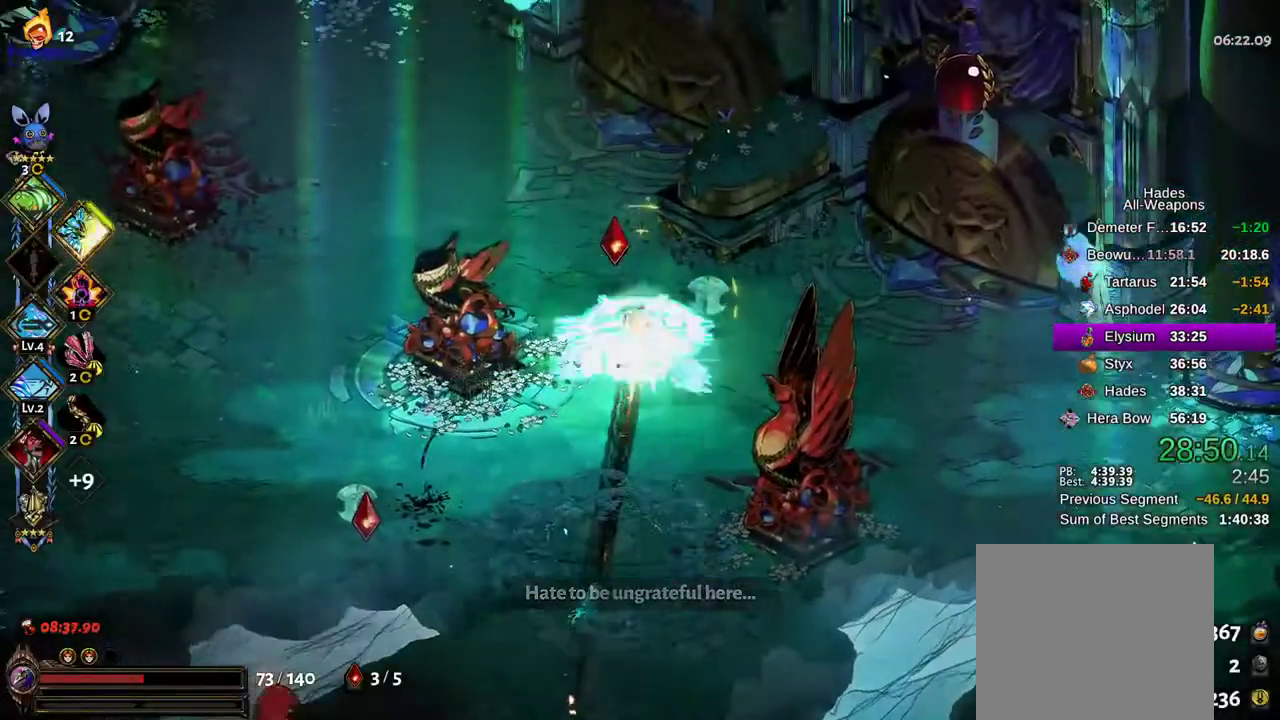
{"dt_ms": 500, "buttons": [], "left_stick": "center", "right_stick": "center", "events": [[267, "left_stick", "center"]]}
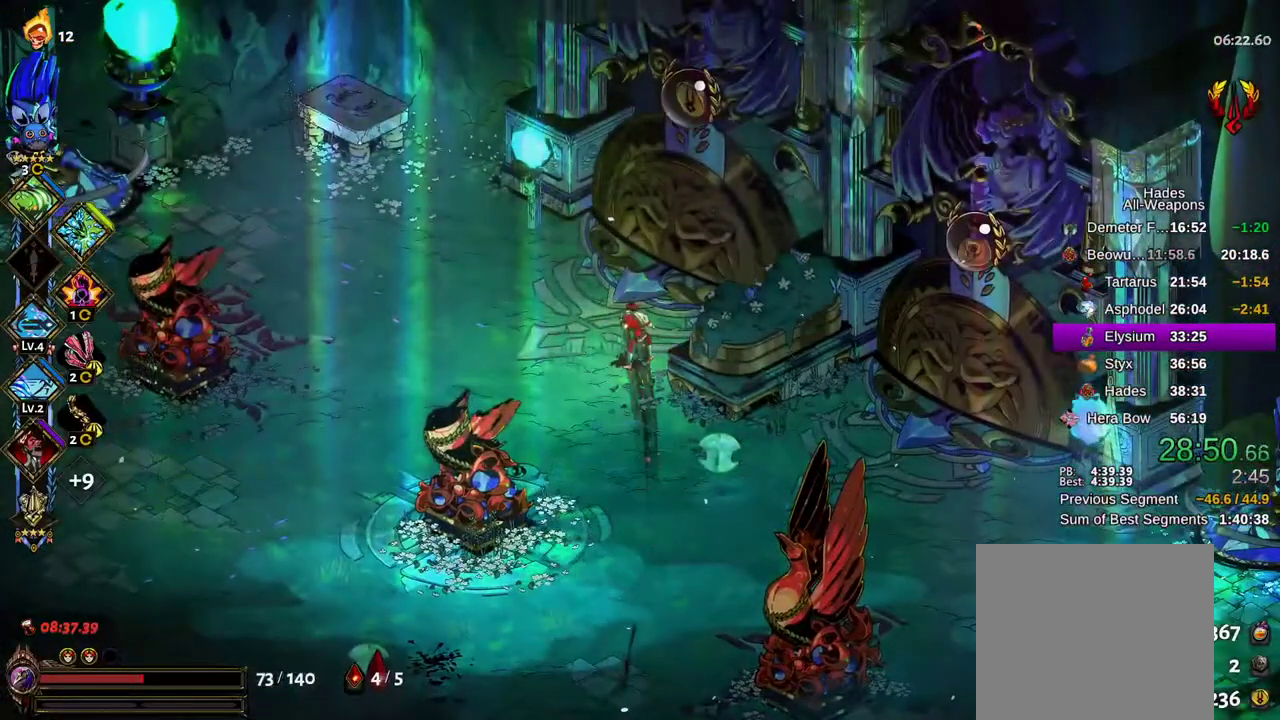
{"dt_ms": 500, "buttons": [], "left_stick": "down-right", "right_stick": "center", "events": [[467, "left_stick", "down-right"]]}
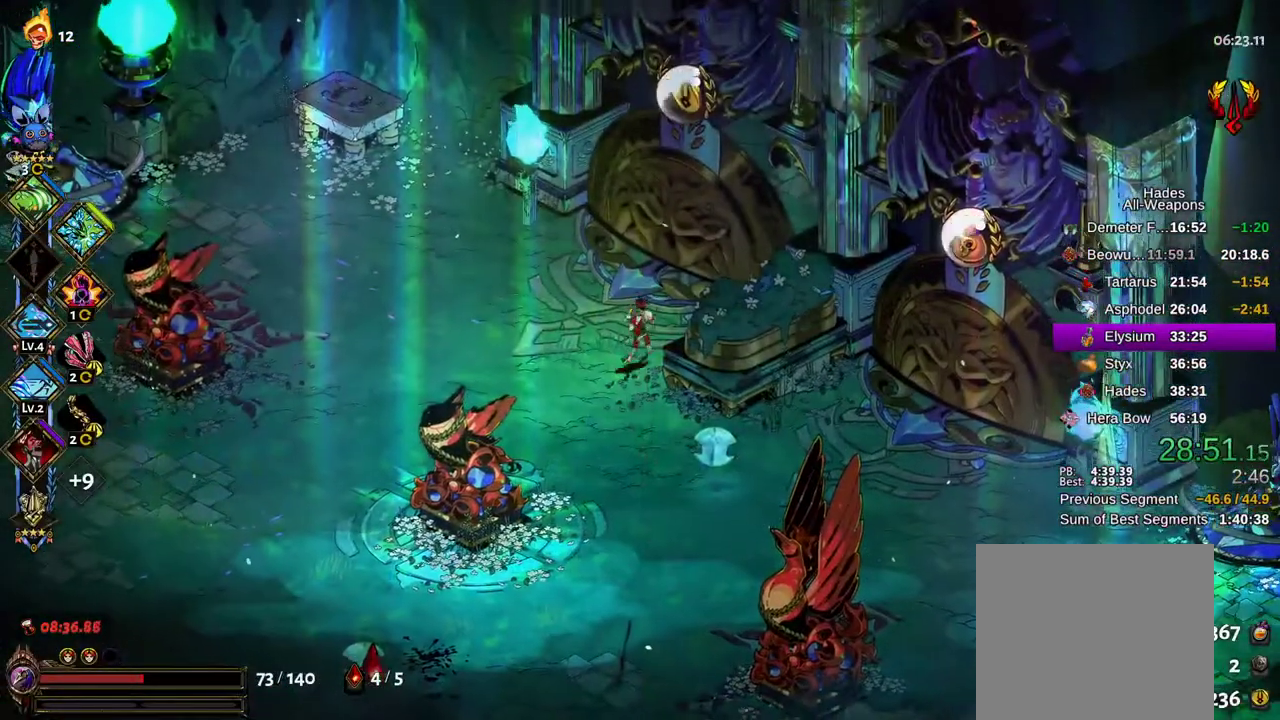
{"dt_ms": 500, "buttons": [], "left_stick": "up-right", "right_stick": "center", "events": [[33, "A", "down"], [117, "left_stick", "right"], [150, "A", "up"], [183, "R2", "down"], [233, "R2", "up"], [400, "left_stick", "up-right"]]}
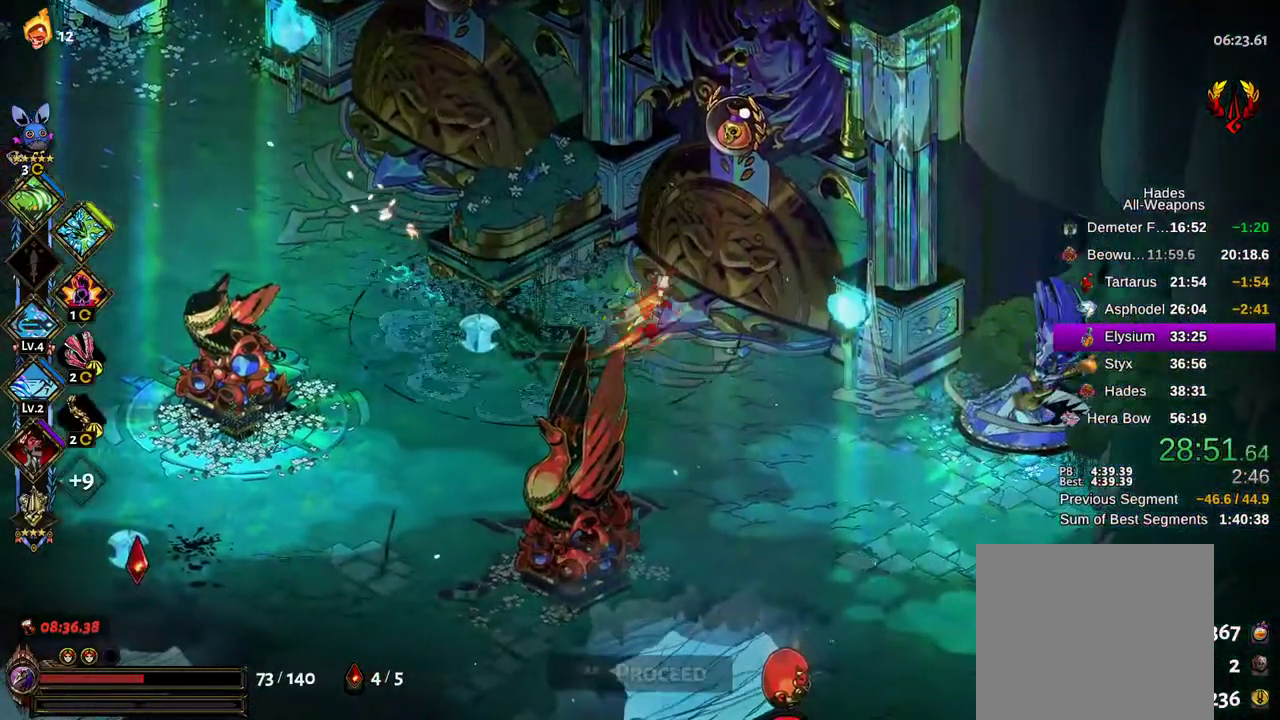
{"dt_ms": 500, "buttons": [], "left_stick": "center", "right_stick": "center", "events": [[50, "R1", "down"], [150, "R1", "up"], [400, "left_stick", "center"]]}
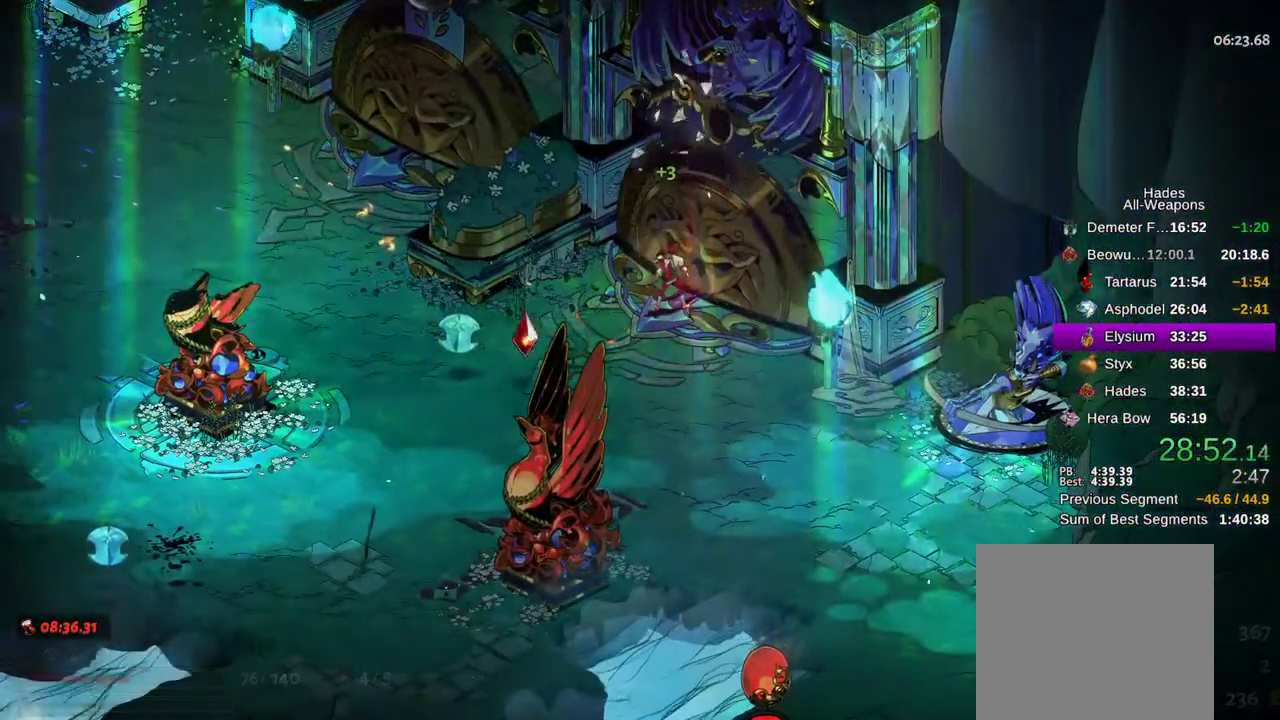
{"dt_ms": 1000, "buttons": [], "left_stick": "up", "right_stick": "center"}
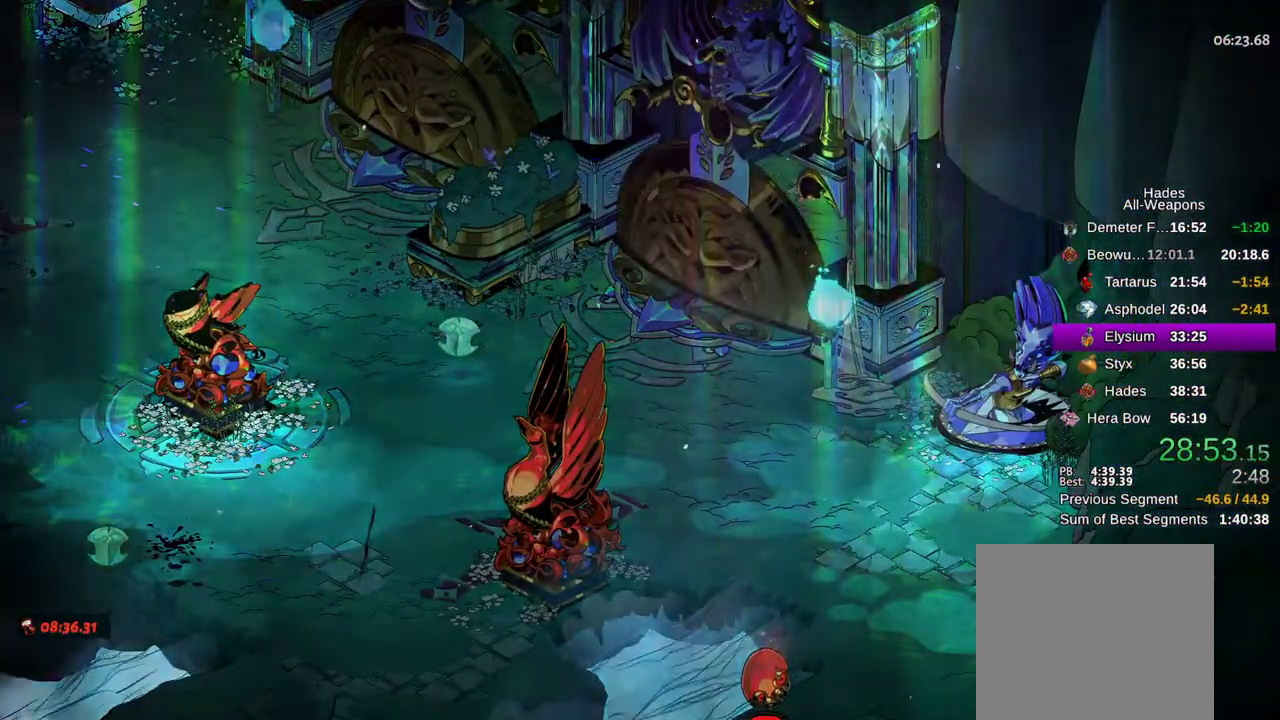
{"dt_ms": 500, "buttons": ["A"], "left_stick": "up", "right_stick": "center", "events": [[117, "A", "down"], [233, "A", "up"], [267, "left_stick", "center"], [417, "A", "down"], [417, "left_stick", "up"]]}
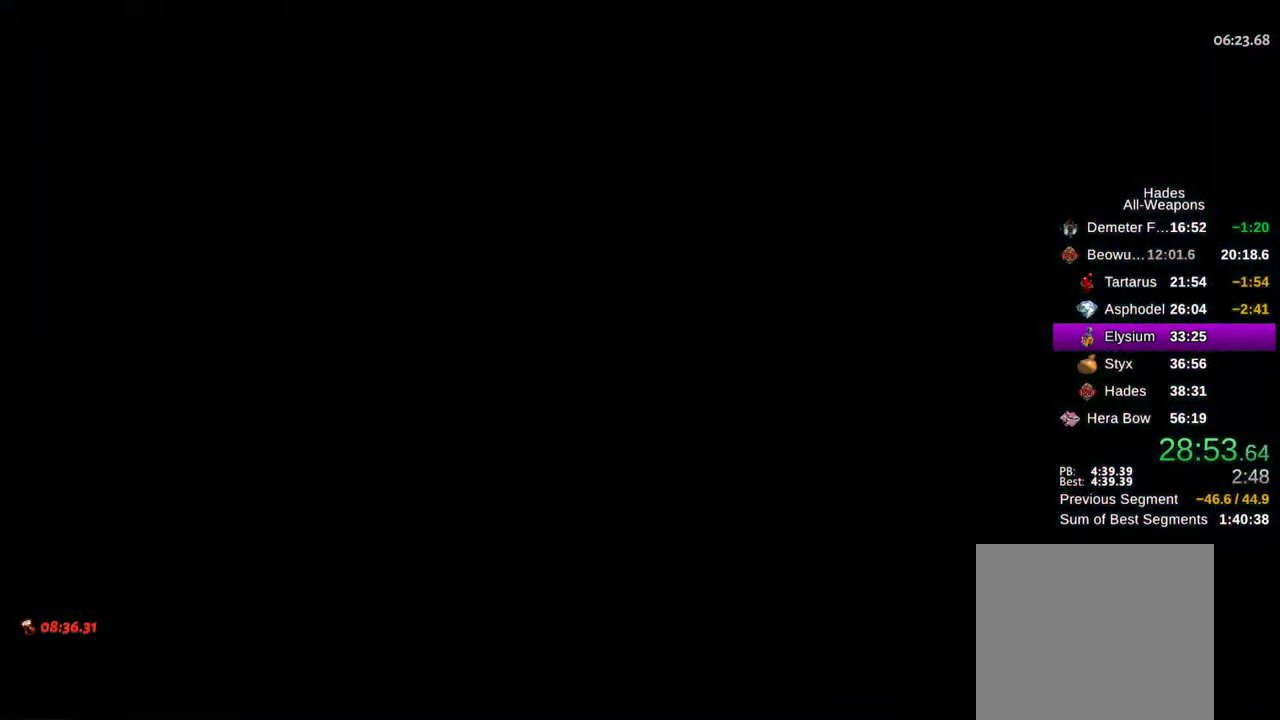
{"dt_ms": 500, "buttons": ["A"], "left_stick": "up", "right_stick": "center", "events": [[50, "A", "up"], [217, "A", "down"], [300, "A", "up"], [433, "A", "down"]]}
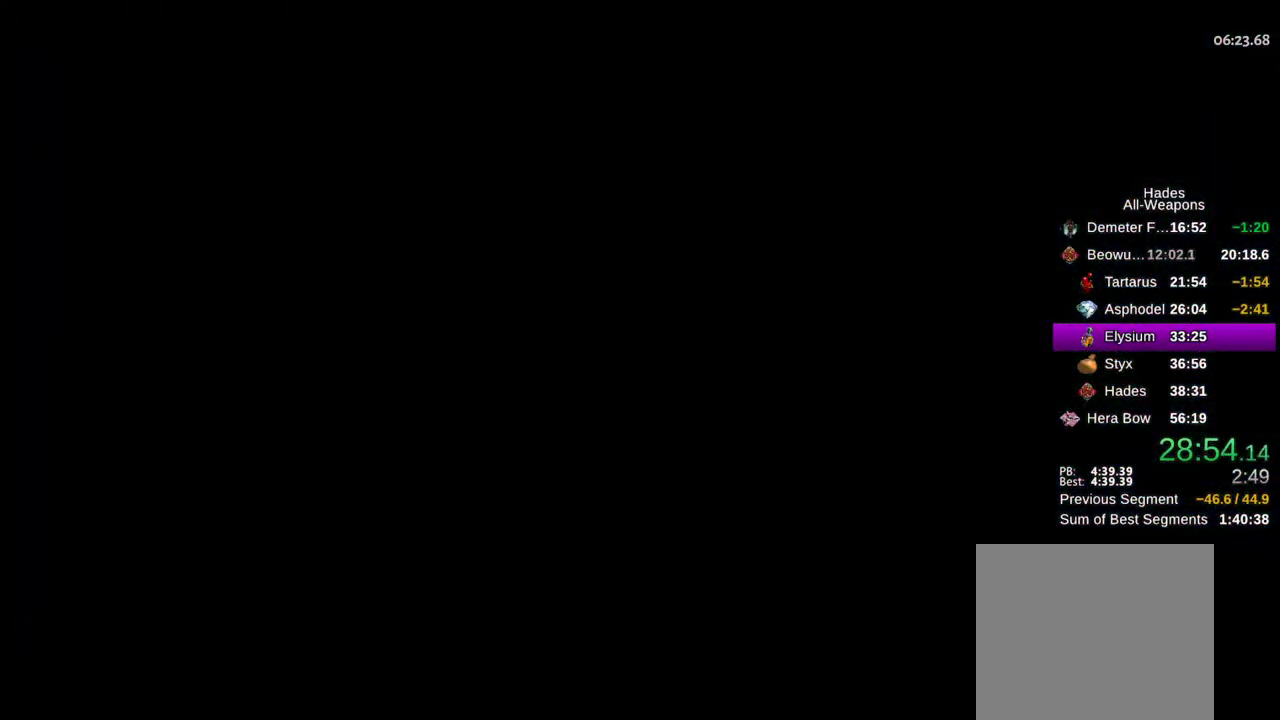
{"dt_ms": 500, "buttons": [], "left_stick": "up", "right_stick": "center", "events": [[17, "A", "up"], [133, "A", "down"], [133, "left_stick", "up-right"], [217, "A", "up"], [333, "A", "down"], [333, "left_stick", "up"], [400, "A", "up"]]}
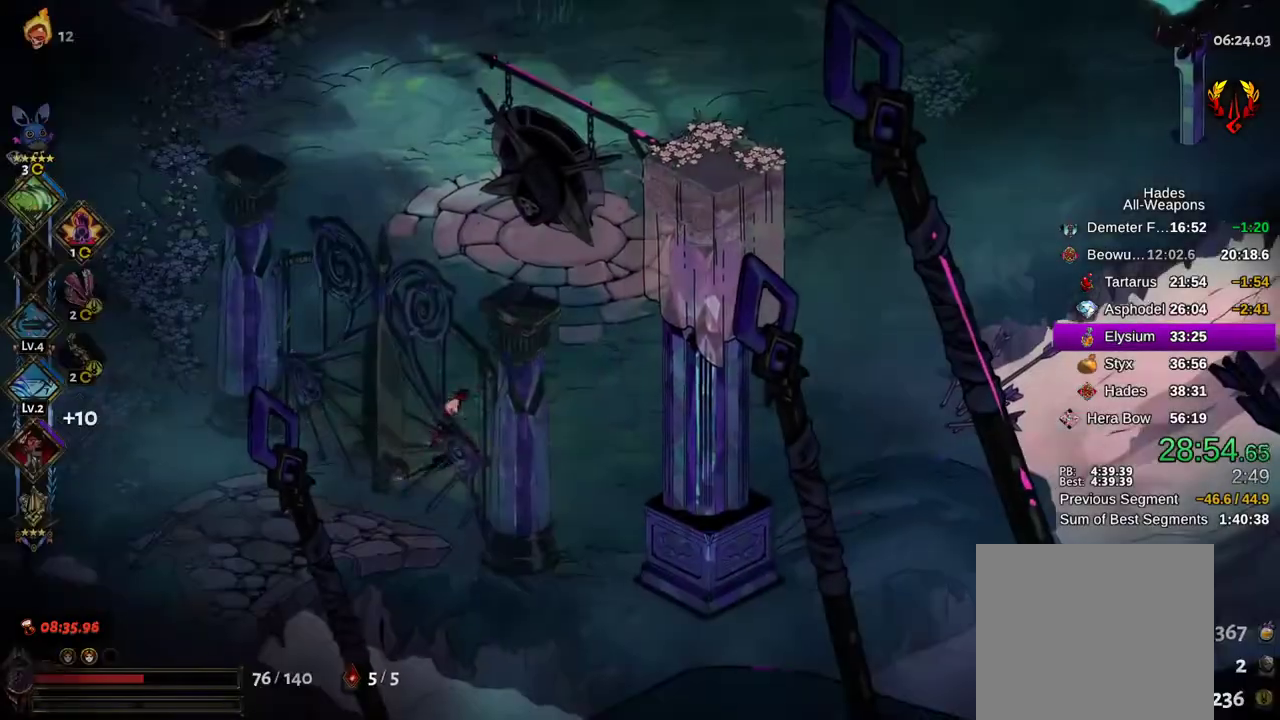
{"dt_ms": 500, "buttons": ["A"], "left_stick": "up", "right_stick": "center", "events": [[17, "A", "down"], [100, "A", "up"], [100, "R2", "down"], [200, "A", "down"], [200, "R2", "up"], [300, "A", "up"], [400, "A", "down"]]}
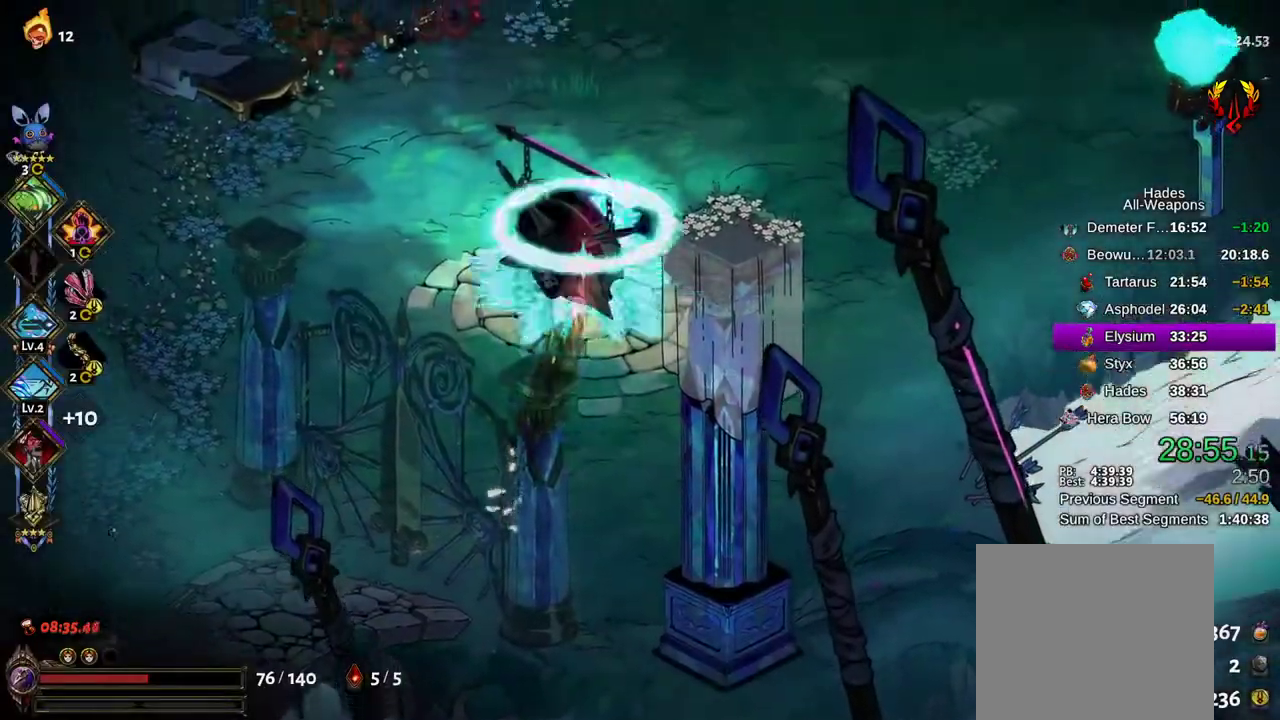
{"dt_ms": 500, "buttons": [], "left_stick": "up-left", "right_stick": "center"}
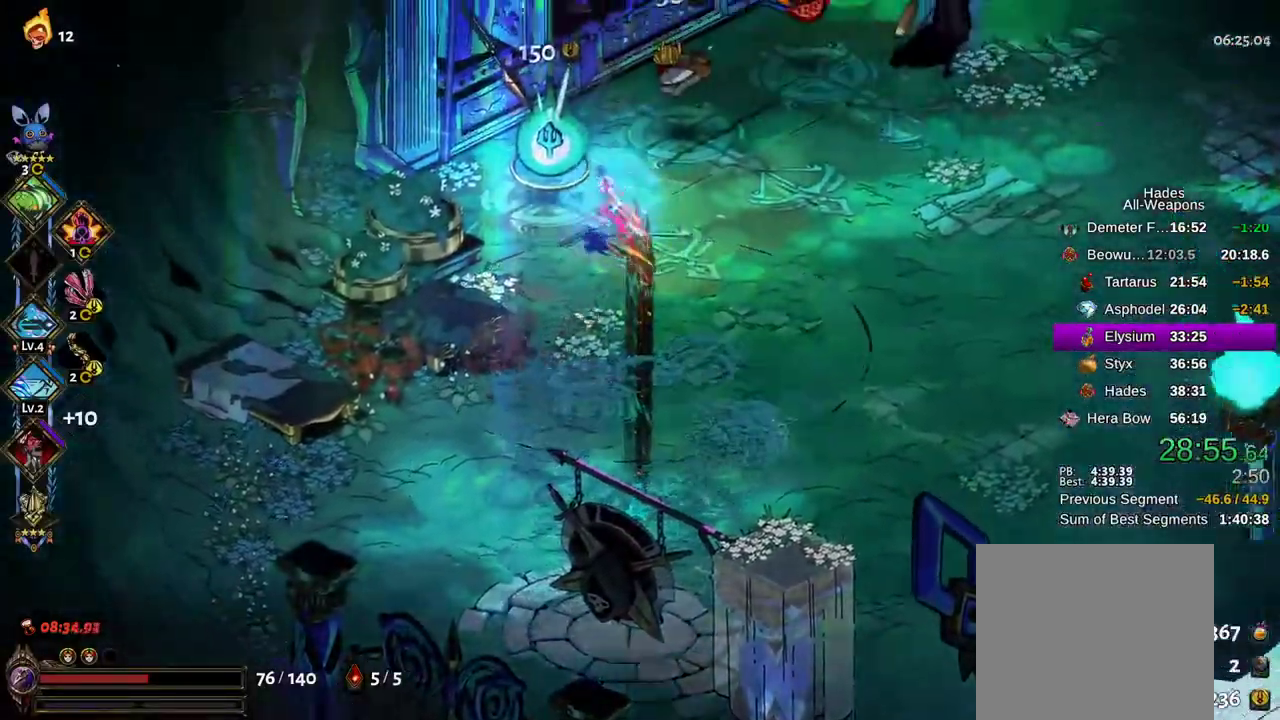
{"dt_ms": 500, "buttons": [], "left_stick": "center", "right_stick": "center", "events": [[17, "left_stick", "left"], [183, "R1", "down"], [283, "R1", "up"], [383, "left_stick", "center"]]}
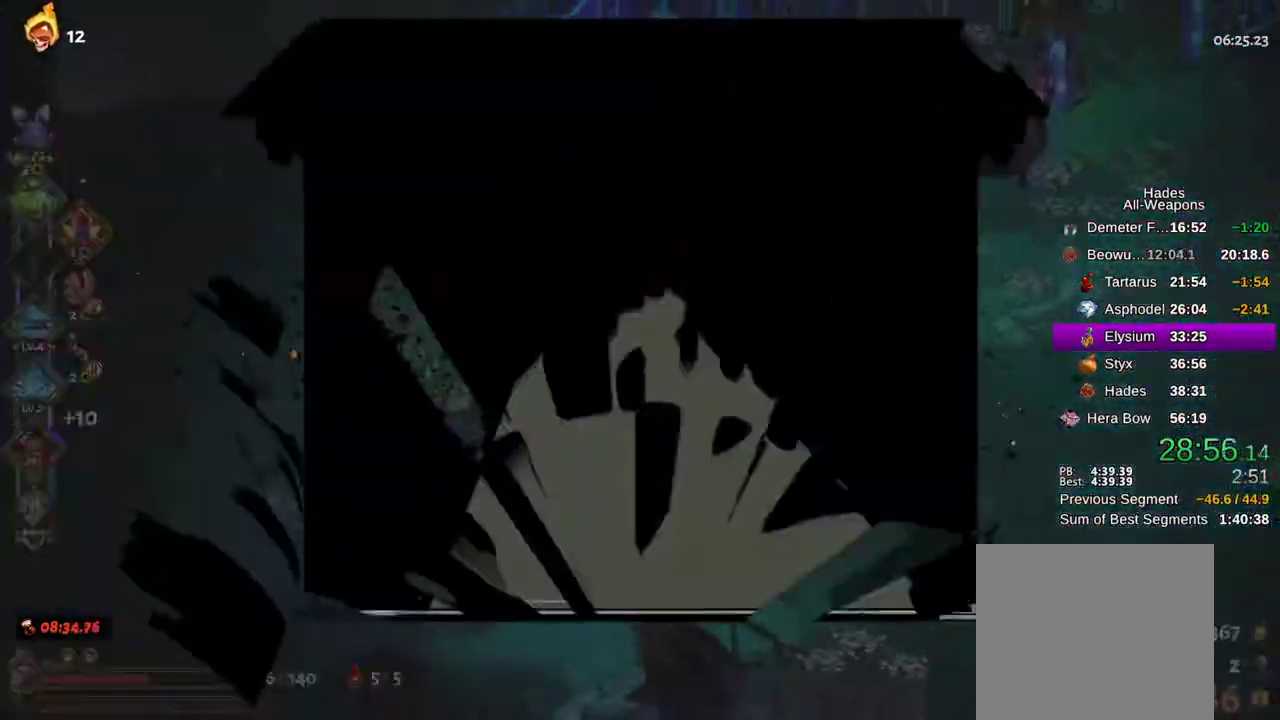
{"dt_ms": 500, "buttons": [], "left_stick": "center", "right_stick": "center", "events": []}
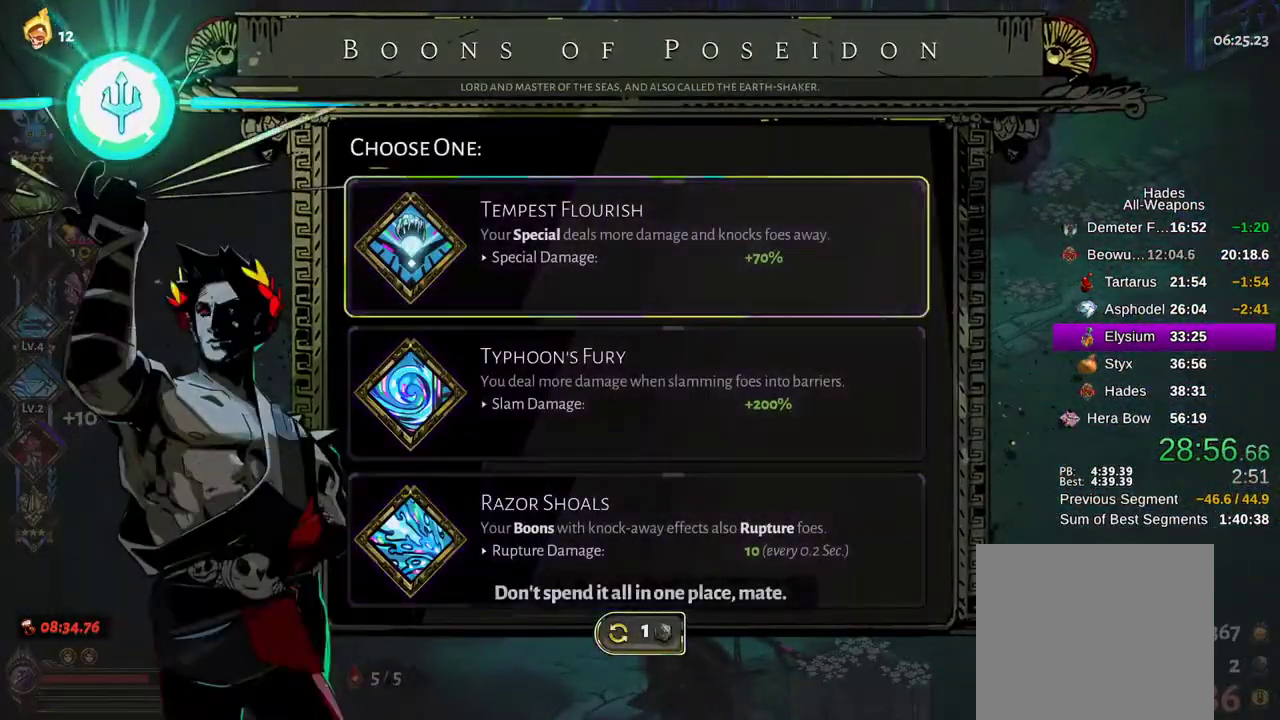
{"dt_ms": 500, "buttons": [], "left_stick": "center", "right_stick": "center", "events": [[117, "DPAD_DOWN", "down"], [250, "DPAD_DOWN", "up"]]}
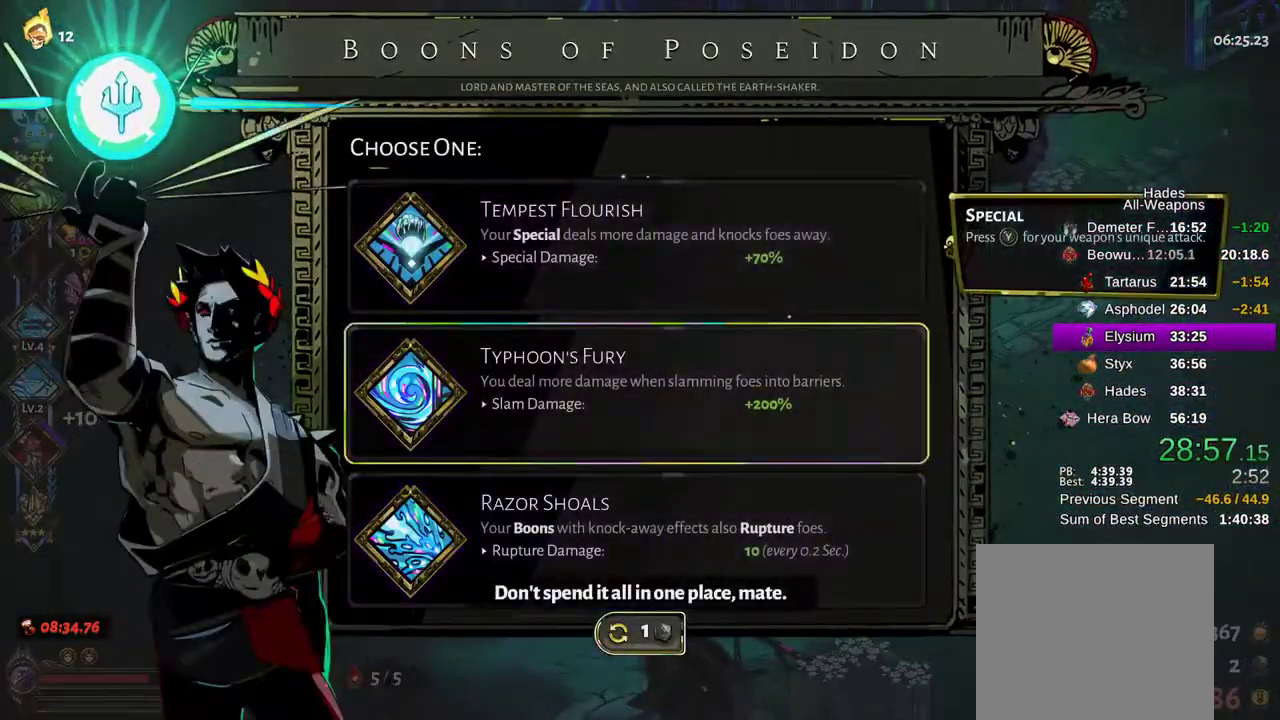
{"dt_ms": 500, "buttons": [], "left_stick": "right", "right_stick": "center", "events": [[17, "DPAD_DOWN", "down"], [117, "DPAD_DOWN", "up"], [183, "A", "down"], [350, "A", "up"], [383, "left_stick", "right"]]}
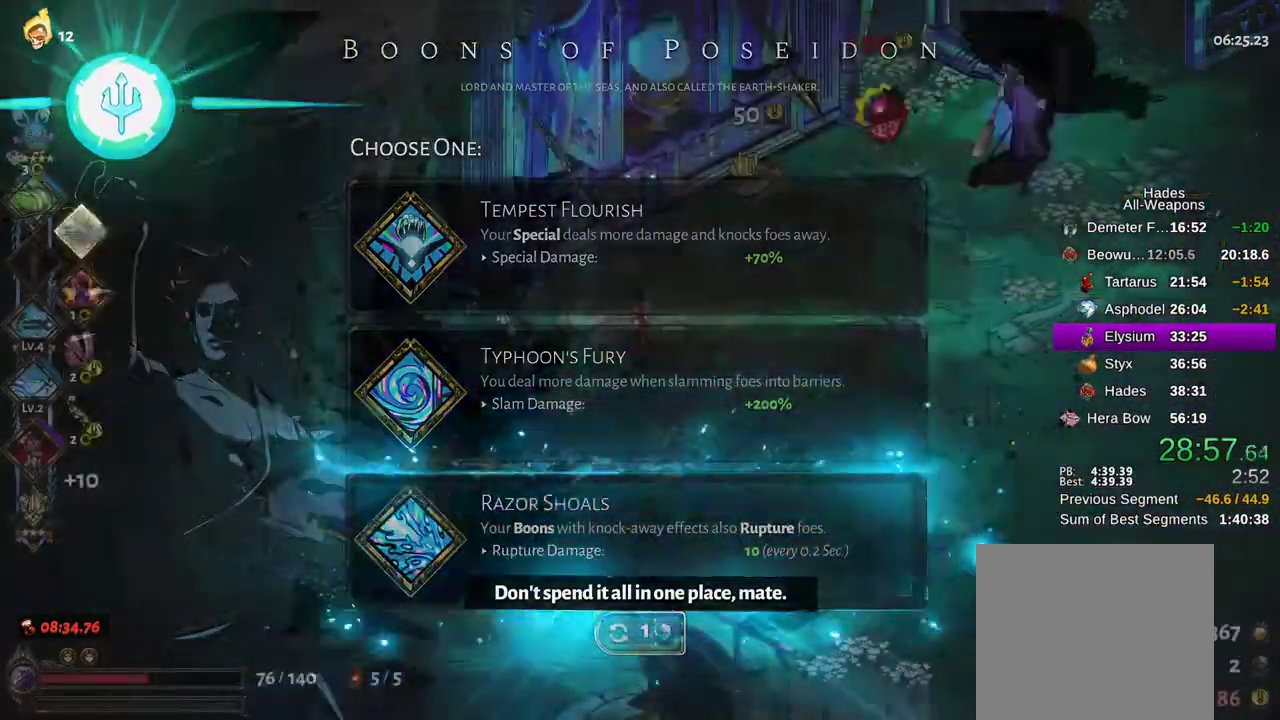
{"dt_ms": 500, "buttons": [], "left_stick": "up-right", "right_stick": "center", "events": [[33, "left_stick", "up-right"], [367, "R1", "down"], [450, "R1", "up"]]}
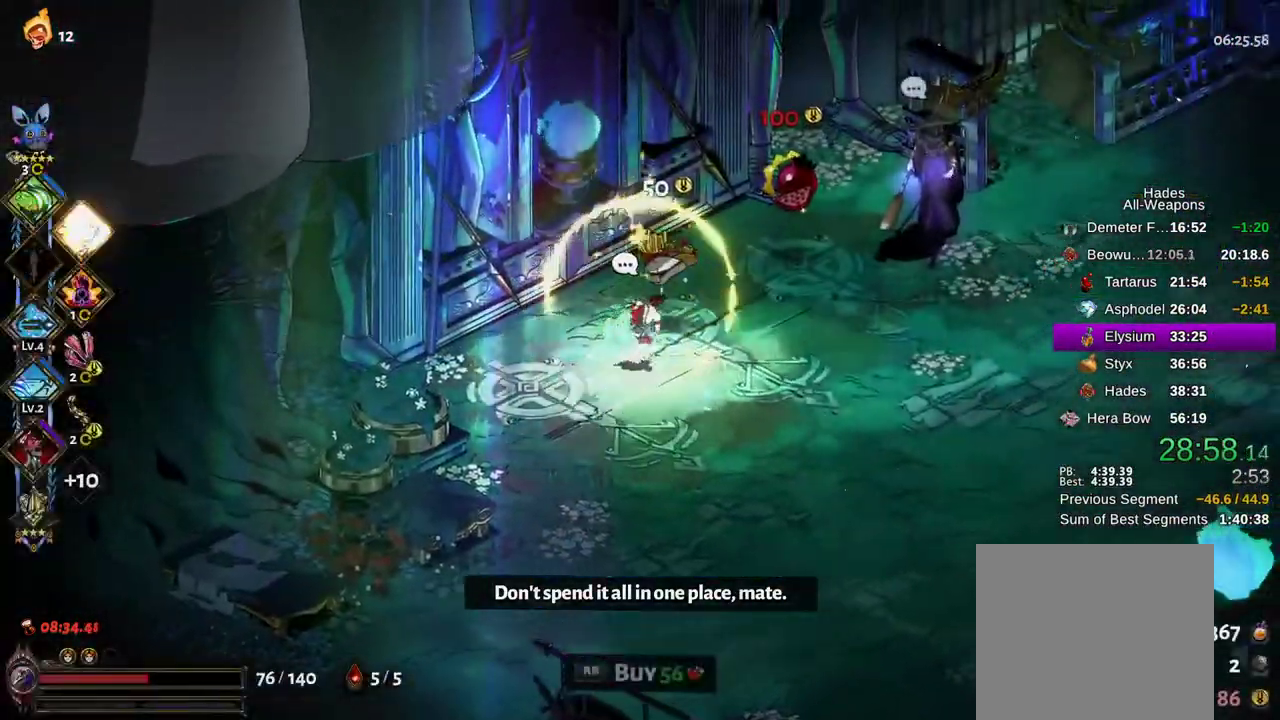
{"dt_ms": 500, "buttons": ["A"], "left_stick": "right", "right_stick": "center", "events": [[17, "R1", "down"], [33, "left_stick", "right"], [83, "R1", "up"], [400, "A", "down"]]}
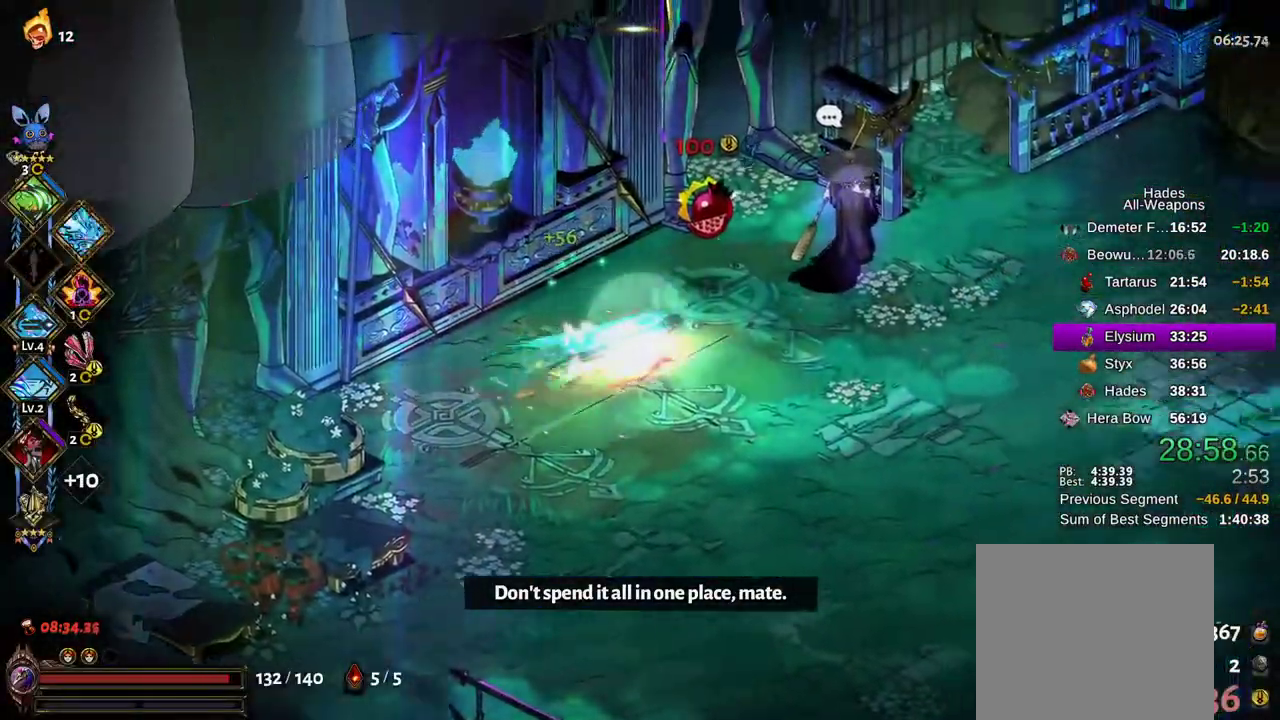
{"dt_ms": 500, "buttons": ["L2"], "left_stick": "right", "right_stick": "center"}
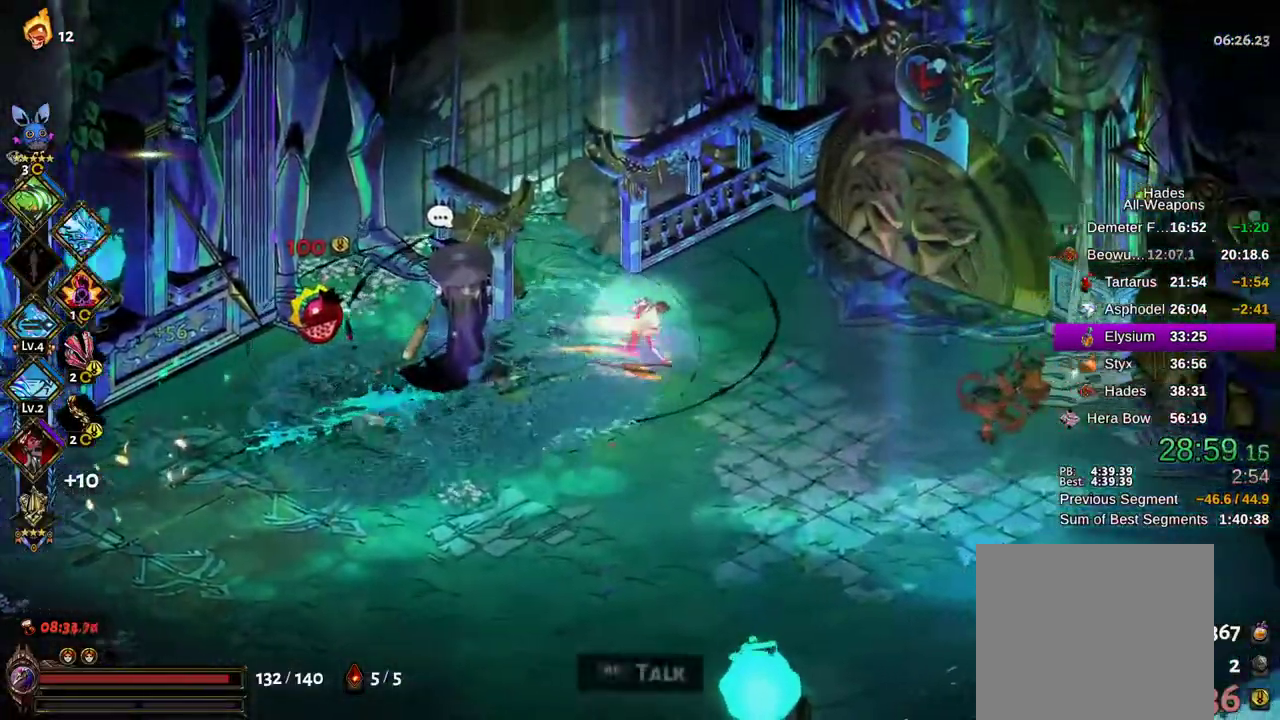
{"dt_ms": 500, "buttons": [], "left_stick": "up-right", "right_stick": "center", "events": [[33, "L2", "up"], [450, "left_stick", "up-right"]]}
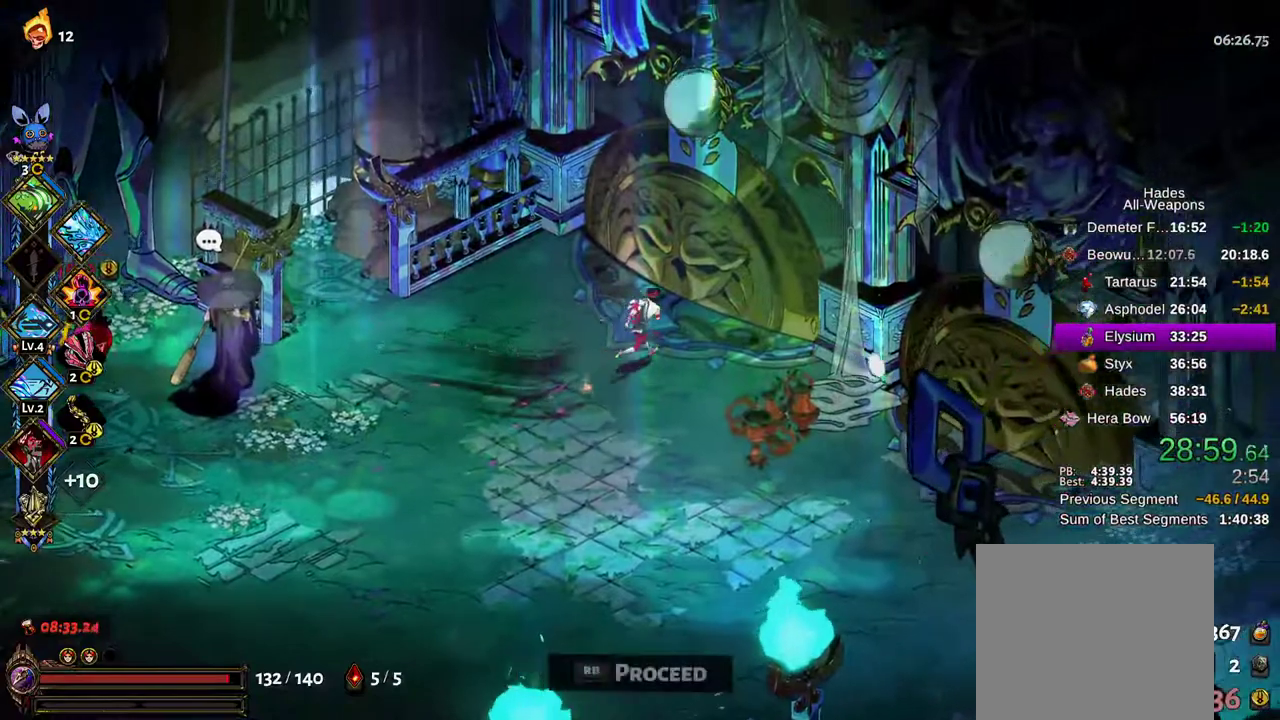
{"dt_ms": 500, "buttons": [], "left_stick": "up", "right_stick": "center", "events": [[17, "R1", "down"], [150, "R1", "up"], [450, "left_stick", "up"]]}
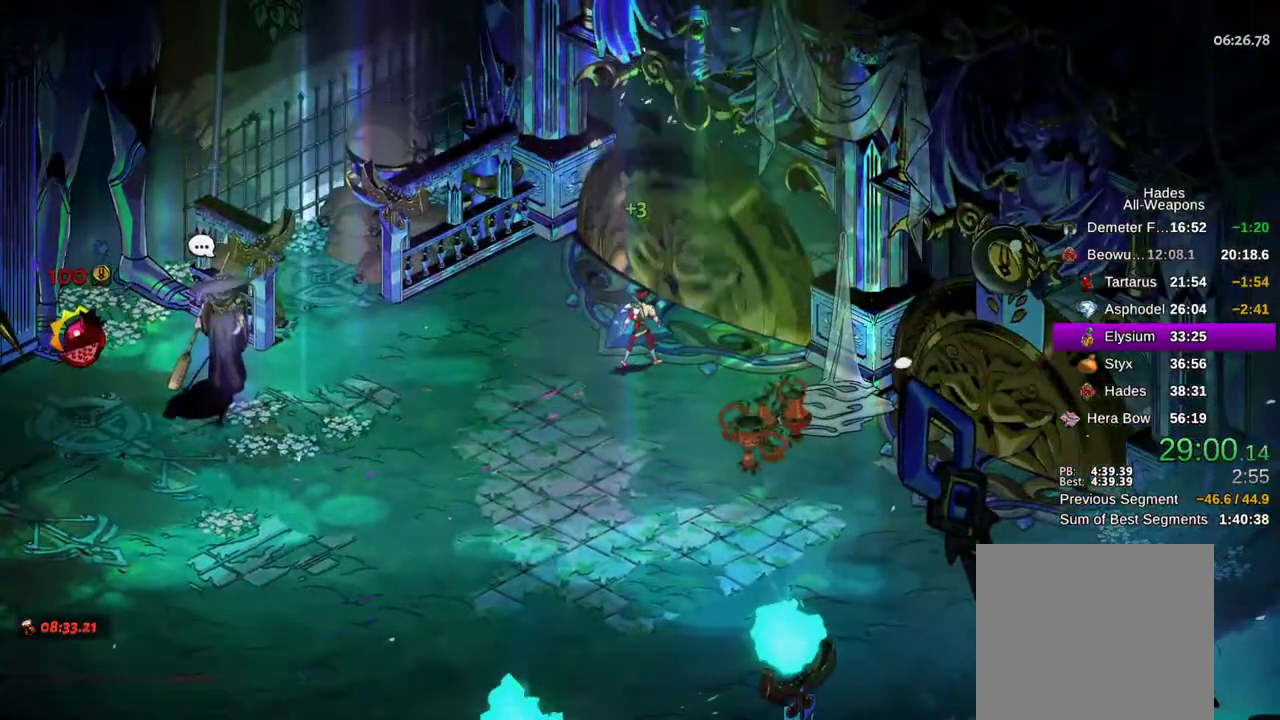
{"dt_ms": 500, "buttons": [], "left_stick": "center", "right_stick": "center", "events": [[283, "left_stick", "center"]]}
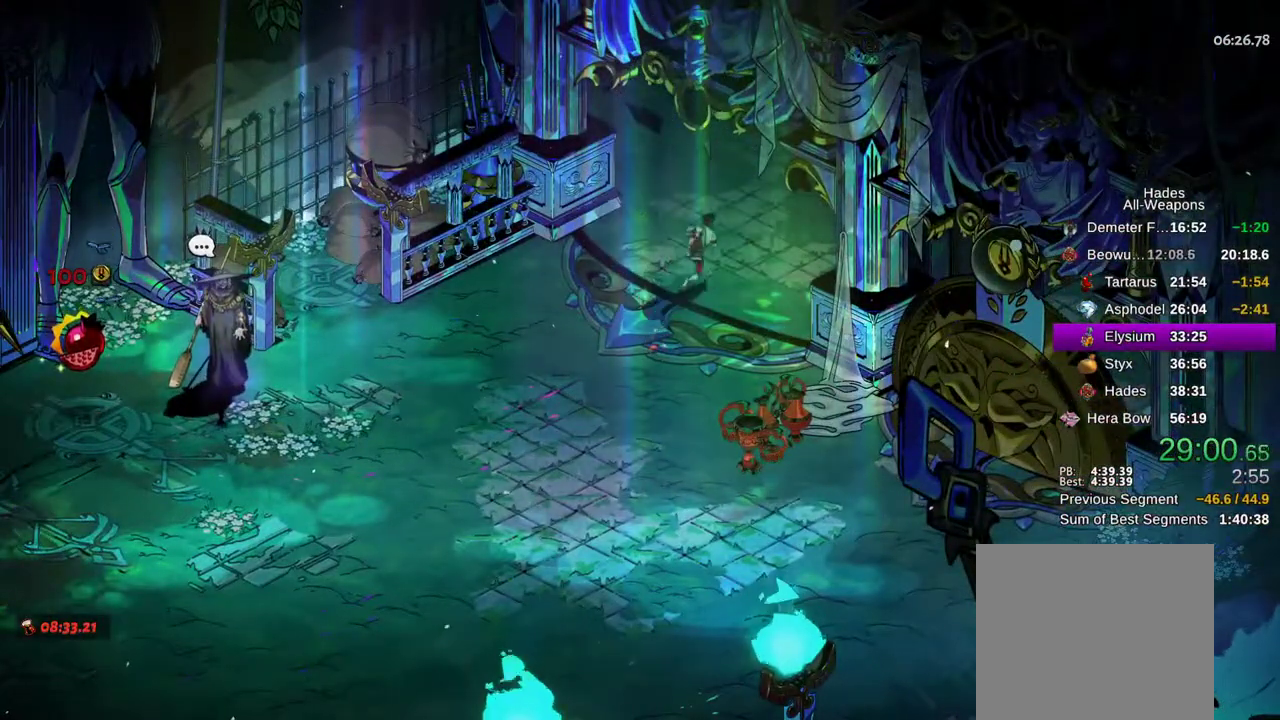
{"dt_ms": 500, "buttons": [], "left_stick": "center", "right_stick": "center", "events": []}
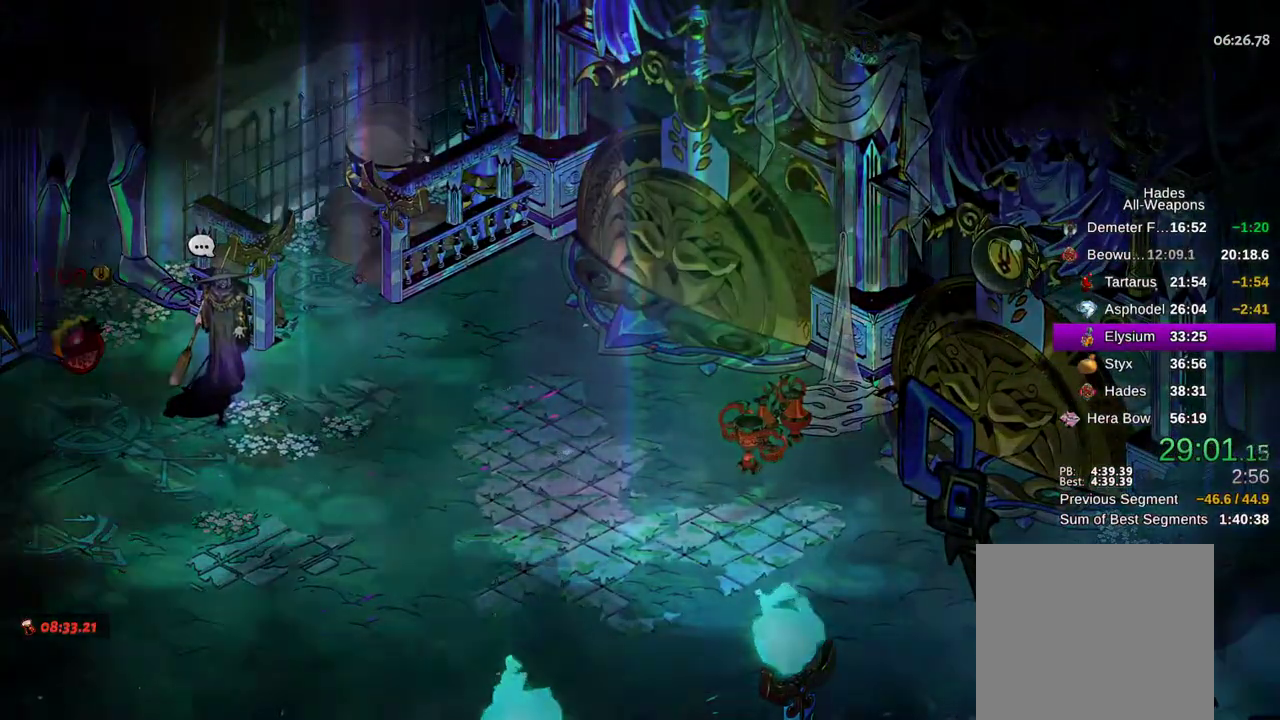
{"dt_ms": 500, "buttons": [], "left_stick": "center", "right_stick": "center", "events": []}
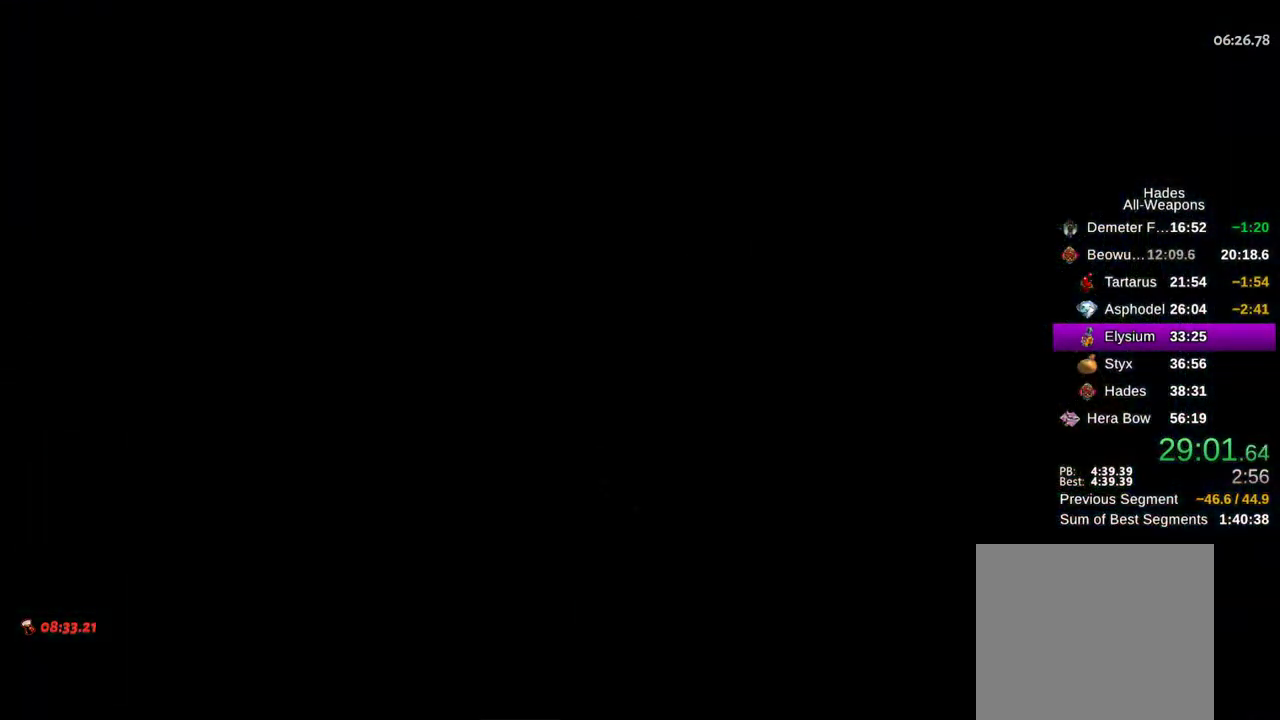
{"dt_ms": 500, "buttons": [], "left_stick": "up", "right_stick": "center", "events": [[100, "left_stick", "up"]]}
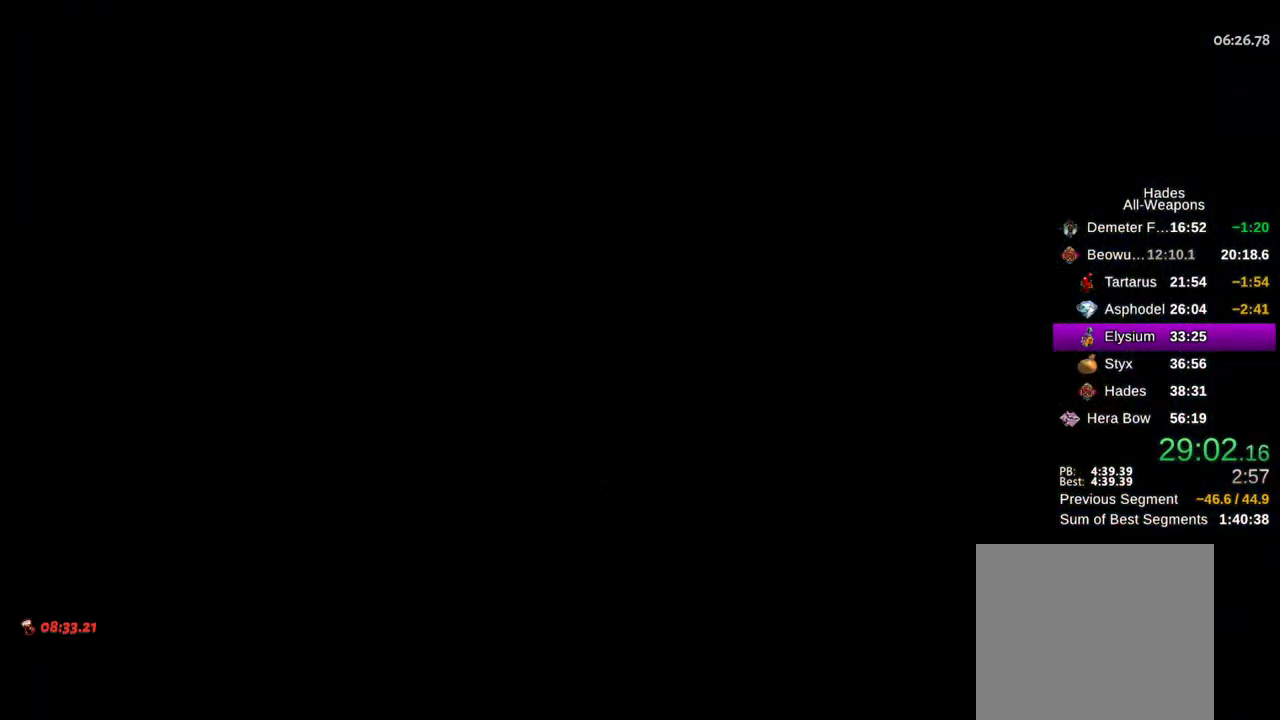
{"dt_ms": 500, "buttons": ["A"], "left_stick": "up-right", "right_stick": "center", "events": [[67, "A", "down"], [183, "A", "up"], [250, "A", "down"], [350, "left_stick", "up-right"], [367, "A", "up"], [467, "A", "down"]]}
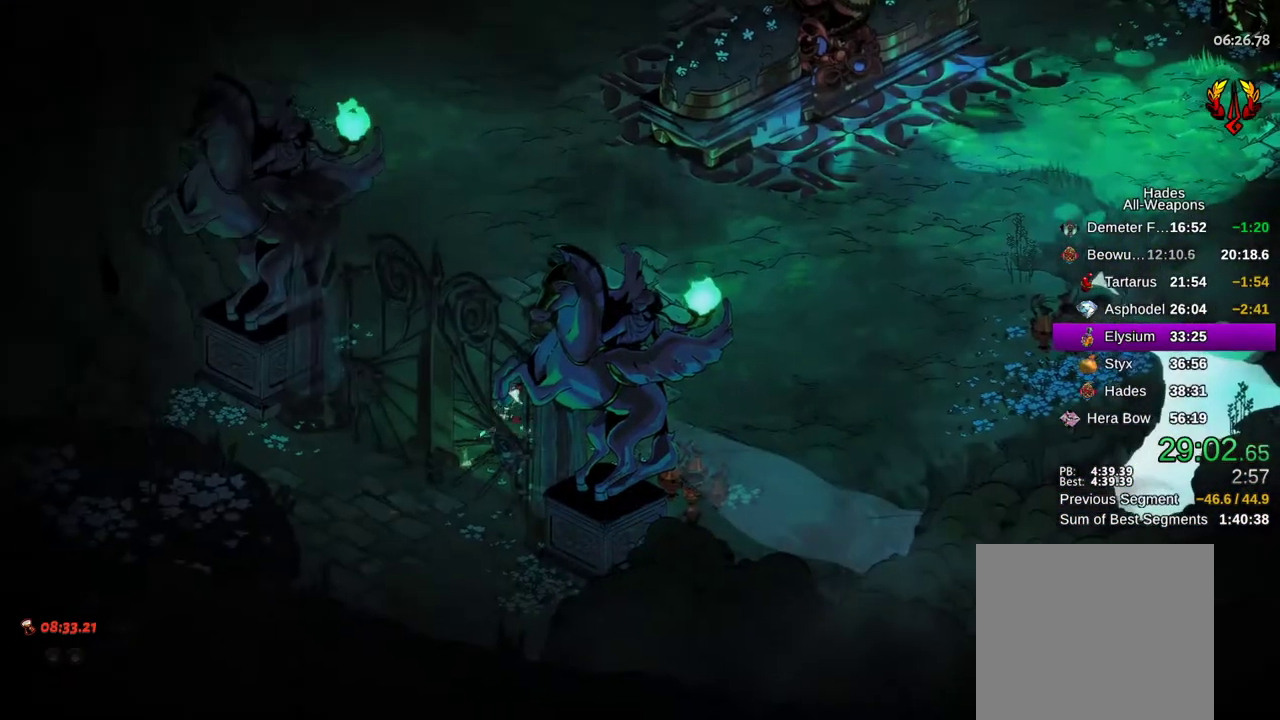
{"dt_ms": 500, "buttons": ["A"], "left_stick": "up-right", "right_stick": "center", "events": [[67, "A", "up"], [250, "A", "down"], [333, "A", "up"], [467, "A", "down"]]}